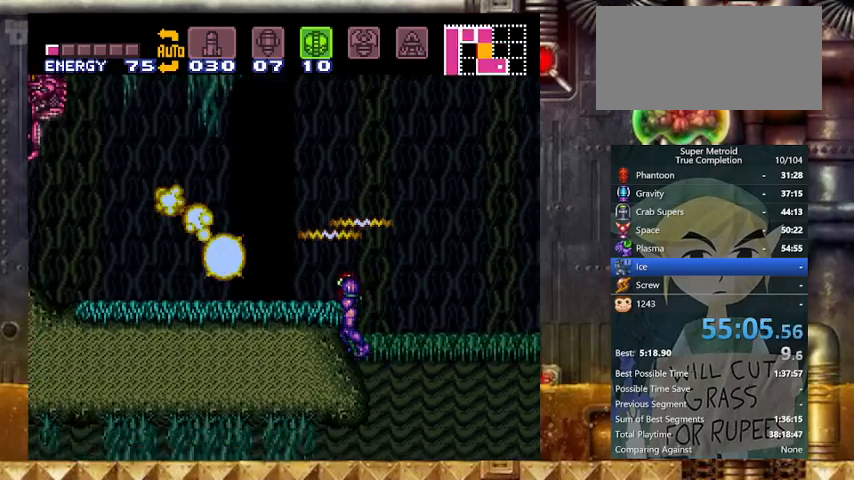
Gameplay with a controller (Nintendo layout); each line is a JSON object with the inputs held at the frame after it. "events" lists button and stick changes between this image and that frame as [ms after this image, input, new state], when the widget could be followed in between. Not read: L3 R3.
{"buttons": ["Y", "DPAD_DOWN"], "events": [[367, "B", "down"], [467, "B", "up"], [467, "DPAD_DOWN", "down"]]}
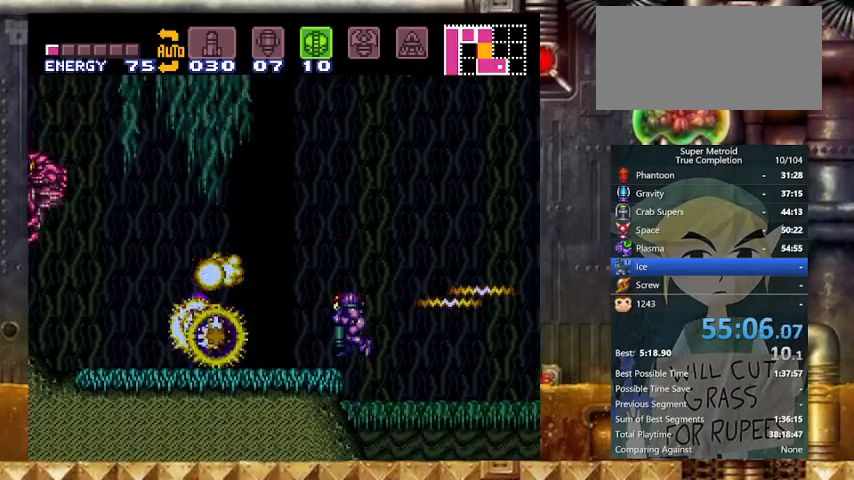
{"buttons": ["Y", "R1", "DPAD_LEFT"], "events": [[33, "DPAD_LEFT", "down"], [67, "DPAD_DOWN", "up"], [167, "R1", "down"]]}
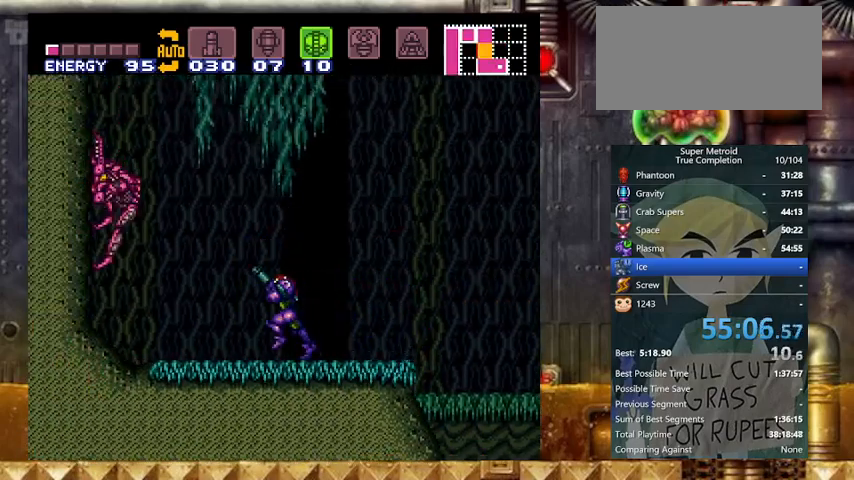
{"buttons": ["Y", "R1", "DPAD_RIGHT"], "events": [[67, "X", "down"], [167, "DPAD_LEFT", "up"], [200, "X", "up"], [333, "X", "down"], [467, "DPAD_RIGHT", "down"], [467, "X", "up"]]}
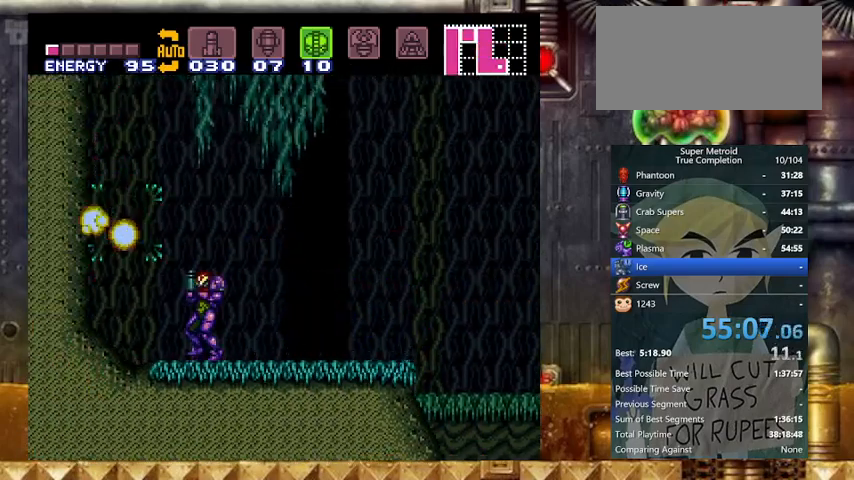
{"buttons": ["Y", "DPAD_RIGHT"], "events": [[33, "R1", "up"]]}
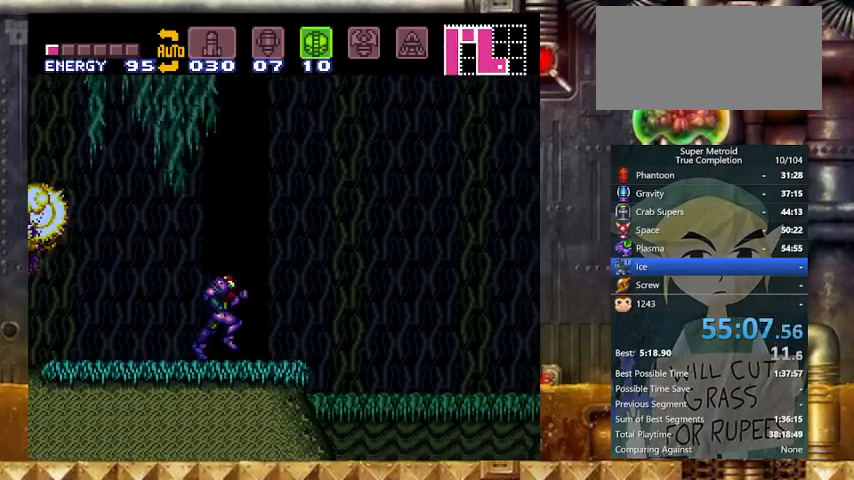
{"buttons": ["Y", "DPAD_DOWN"], "events": [[67, "X", "down"], [133, "B", "down"], [267, "DPAD_DOWN", "down"], [267, "X", "up"], [333, "B", "up"], [367, "DPAD_RIGHT", "up"]]}
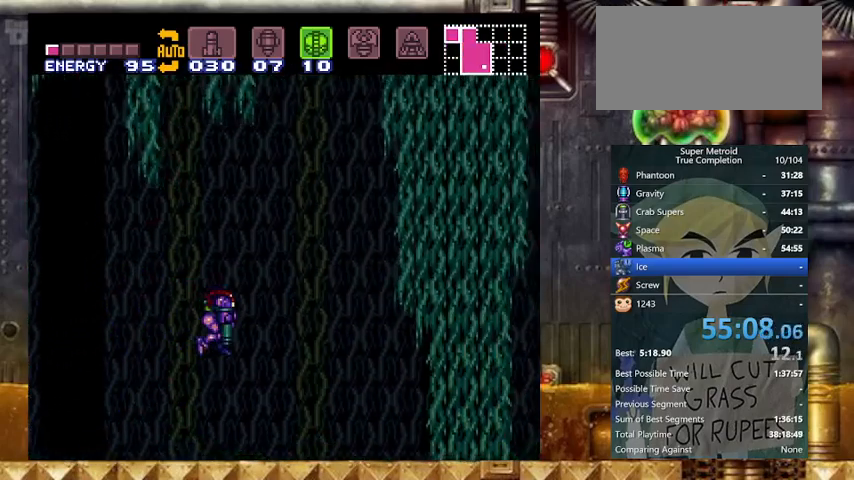
{"buttons": ["X", "Y", "DPAD_RIGHT"], "events": [[200, "DPAD_RIGHT", "down"], [233, "DPAD_DOWN", "up"], [433, "X", "down"]]}
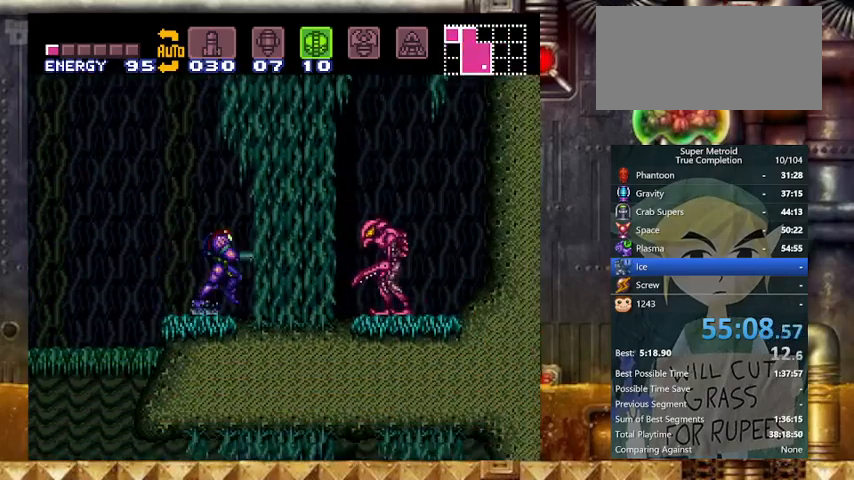
{"buttons": ["X", "DPAD_UP"], "events": [[133, "X", "up"], [400, "DPAD_UP", "down"], [400, "Y", "up"], [467, "DPAD_RIGHT", "up"], [467, "X", "down"]]}
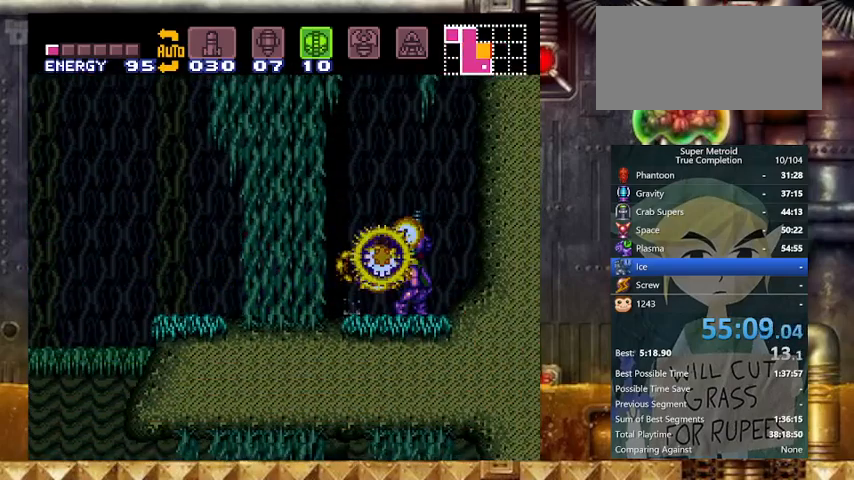
{"buttons": ["X", "DPAD_UP"], "events": [[67, "B", "down"], [167, "X", "up"], [333, "B", "up"], [467, "X", "down"]]}
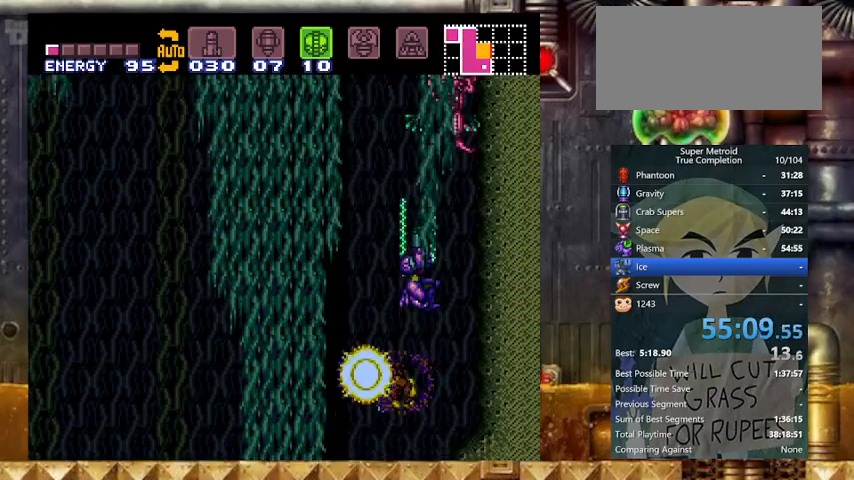
{"buttons": ["DPAD_RIGHT"], "events": [[100, "X", "up"], [267, "X", "down"], [433, "DPAD_RIGHT", "down"], [433, "X", "up"], [467, "DPAD_UP", "up"]]}
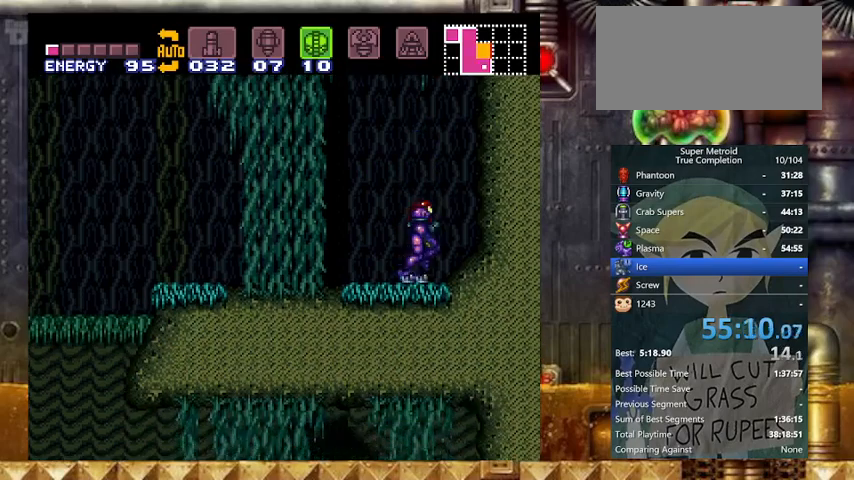
{"buttons": ["B", "Y", "DPAD_LEFT"], "events": [[33, "Y", "down"], [67, "B", "down"], [400, "B", "up"], [400, "DPAD_LEFT", "down"], [467, "B", "down"], [467, "DPAD_RIGHT", "up"]]}
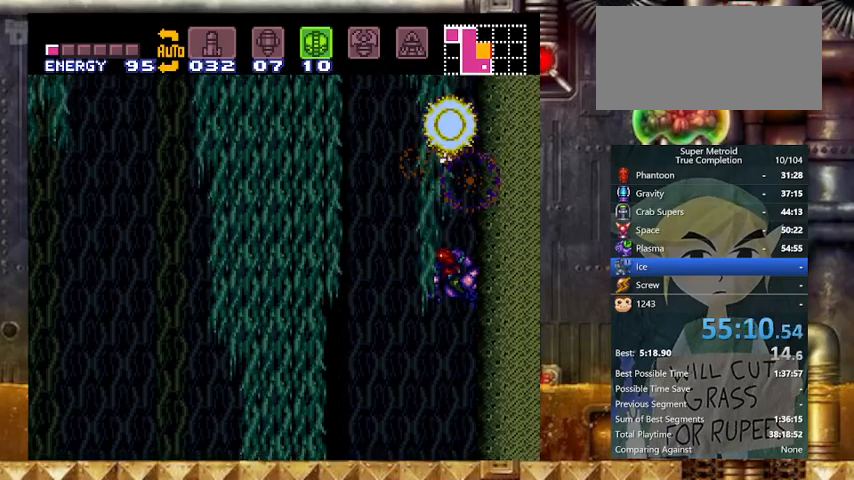
{"buttons": ["B", "Y", "DPAD_LEFT"], "events": []}
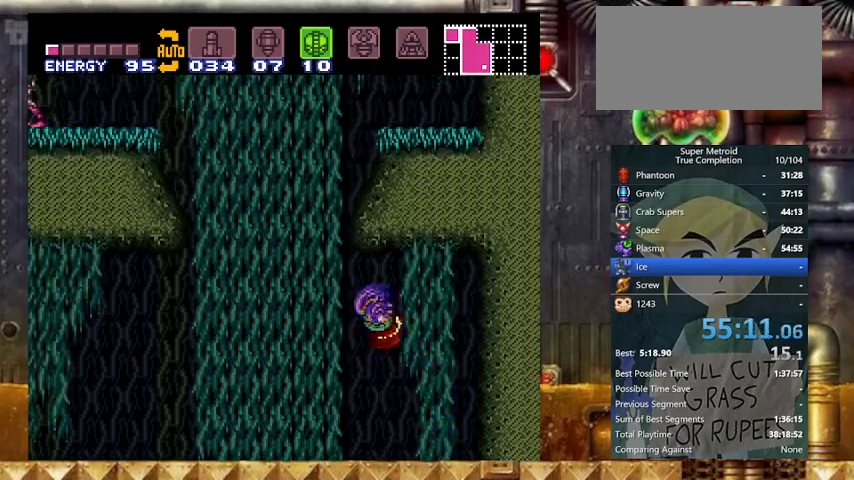
{"buttons": ["B", "Y", "DPAD_LEFT"], "events": [[67, "B", "up"], [467, "B", "down"]]}
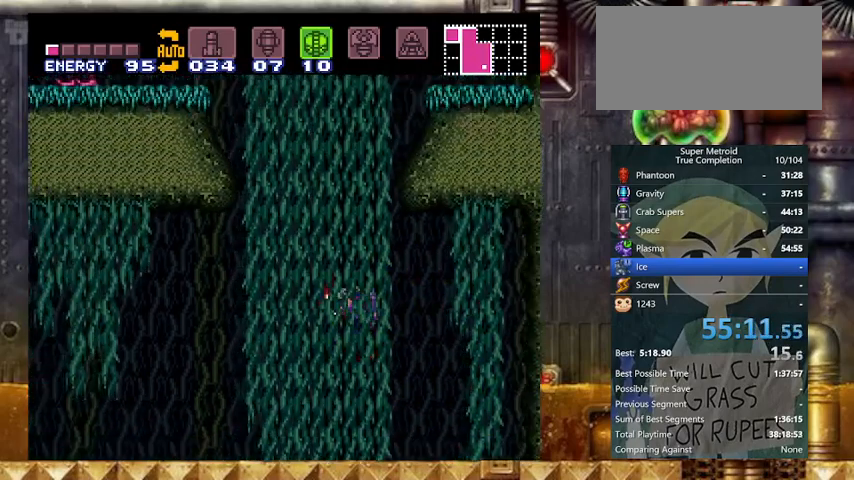
{"buttons": ["B", "X", "Y", "DPAD_LEFT"], "events": [[500, "X", "down"]]}
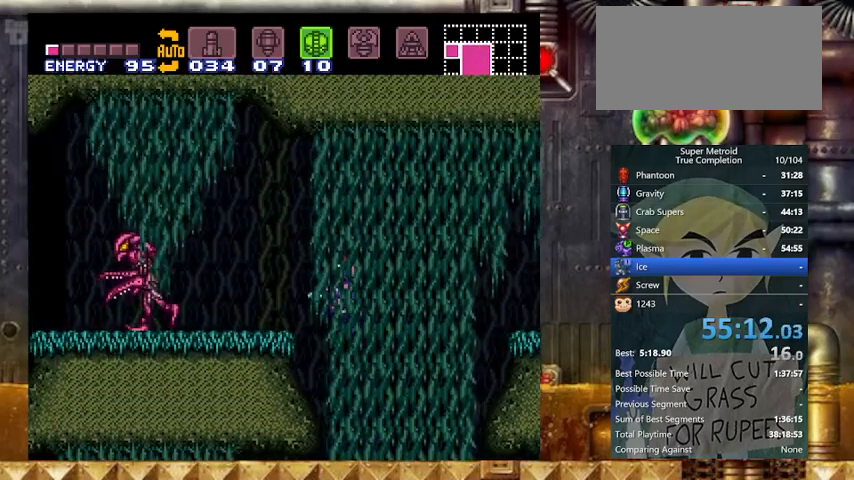
{"buttons": ["X", "Y", "DPAD_LEFT"], "events": [[33, "DPAD_DOWN", "down"], [67, "DPAD_LEFT", "up"], [167, "B", "up"], [167, "DPAD_LEFT", "down"], [167, "X", "up"], [267, "DPAD_DOWN", "up"], [500, "X", "down"]]}
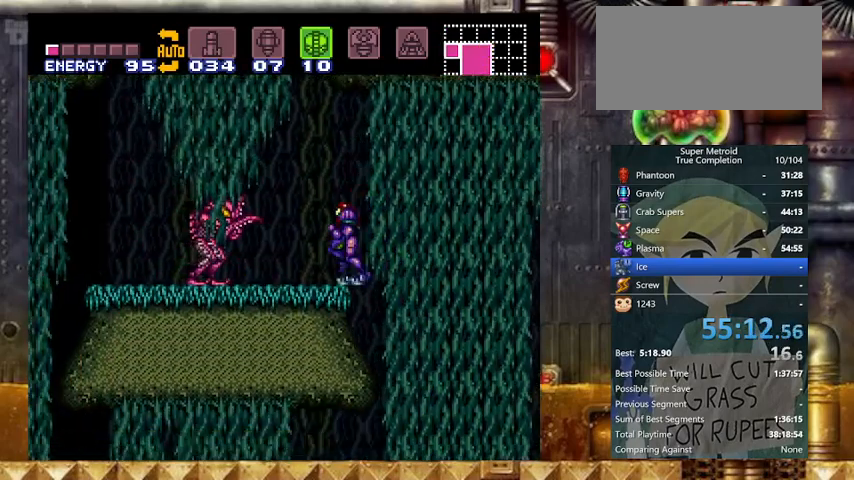
{"buttons": ["Y", "DPAD_LEFT"], "events": [[200, "X", "up"]]}
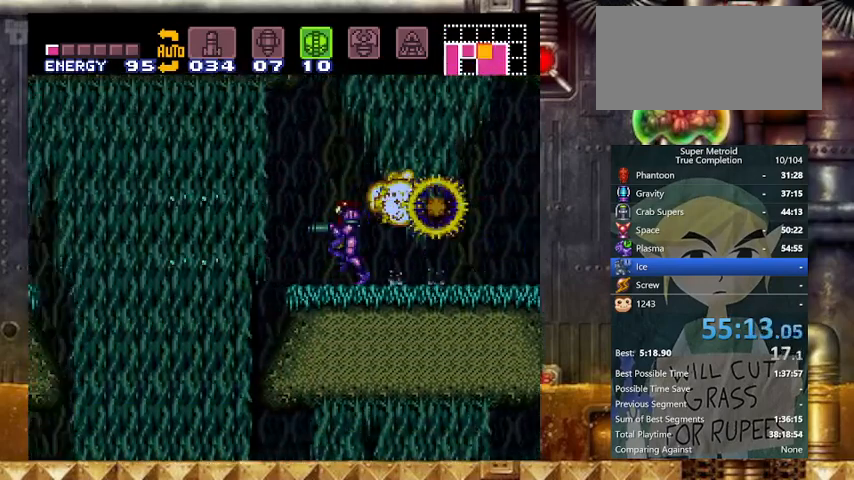
{"buttons": ["Y", "DPAD_LEFT"], "events": [[33, "X", "down"], [67, "B", "down"], [200, "X", "up"], [467, "B", "up"]]}
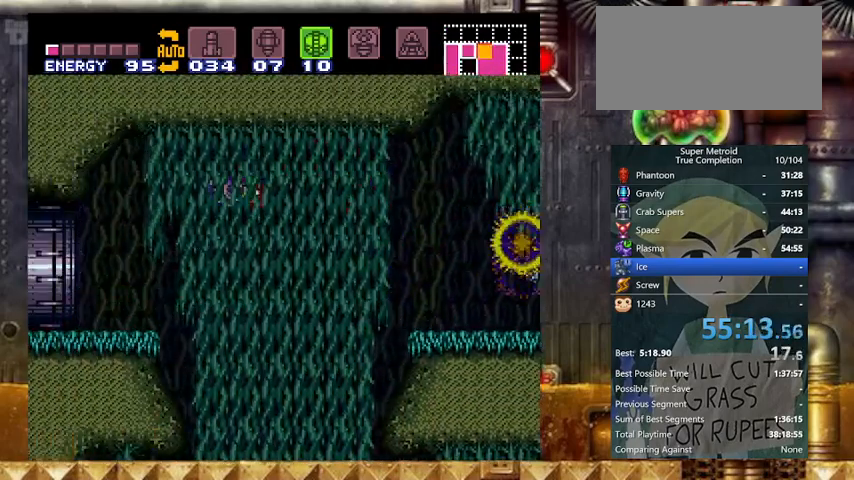
{"buttons": ["B", "Y", "DPAD_LEFT"], "events": [[267, "B", "down"]]}
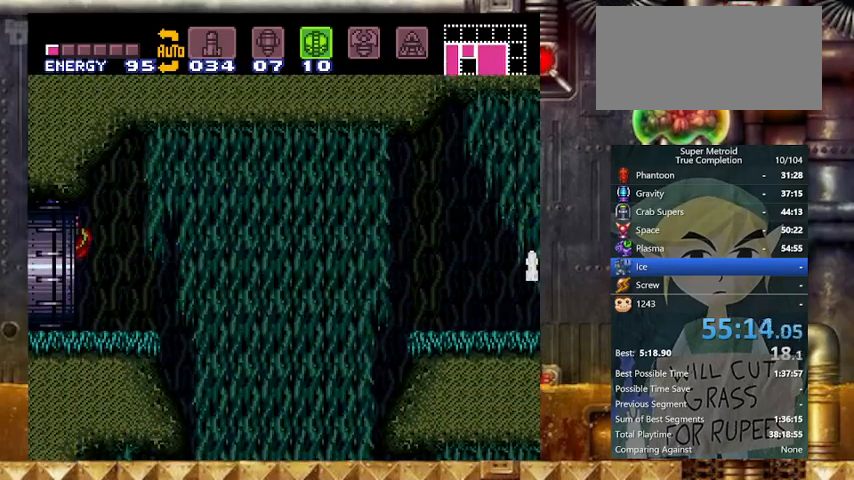
{"buttons": ["Y", "DPAD_LEFT"], "events": [[200, "B", "up"]]}
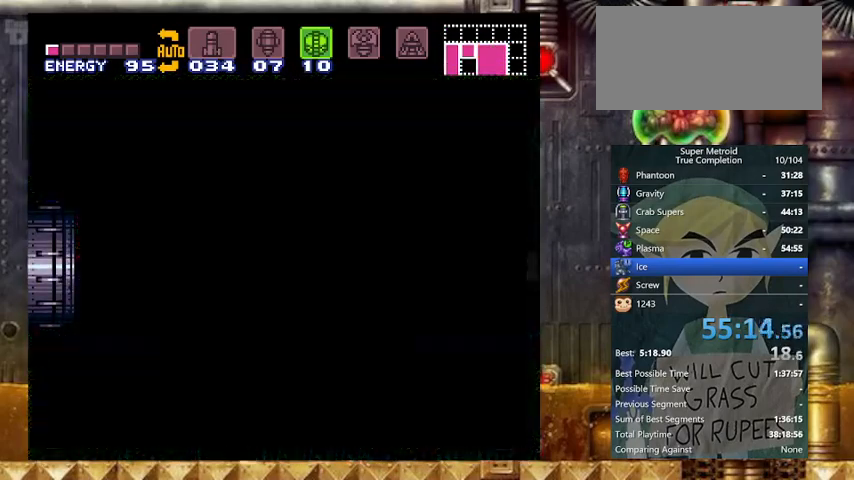
{"buttons": ["Y", "DPAD_DOWN"], "events": [[67, "DPAD_DOWN", "down"], [133, "DPAD_LEFT", "up"]]}
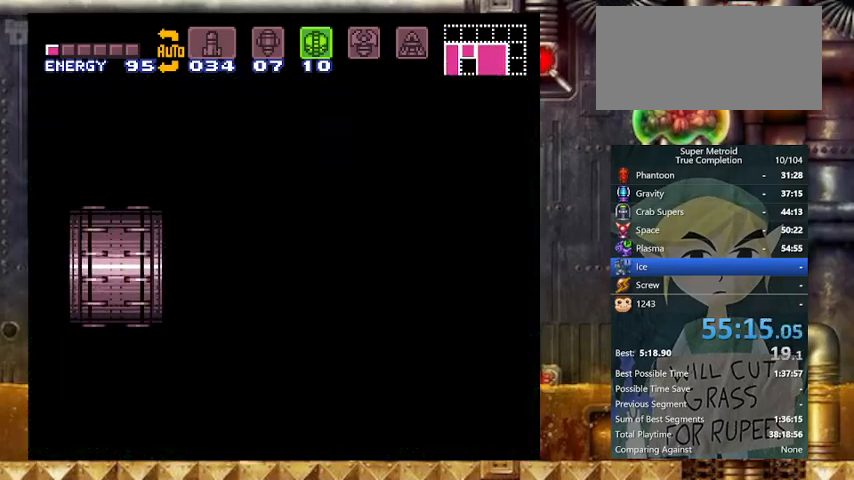
{"buttons": ["Y", "DPAD_RIGHT"], "events": [[267, "DPAD_DOWN", "up"], [367, "DPAD_RIGHT", "down"]]}
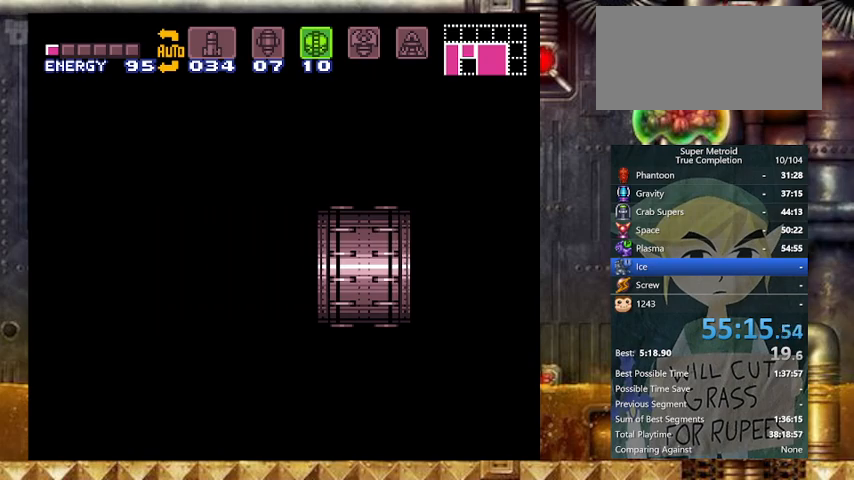
{"buttons": ["Y", "DPAD_LEFT"], "events": [[100, "DPAD_LEFT", "down"], [100, "DPAD_RIGHT", "up"]]}
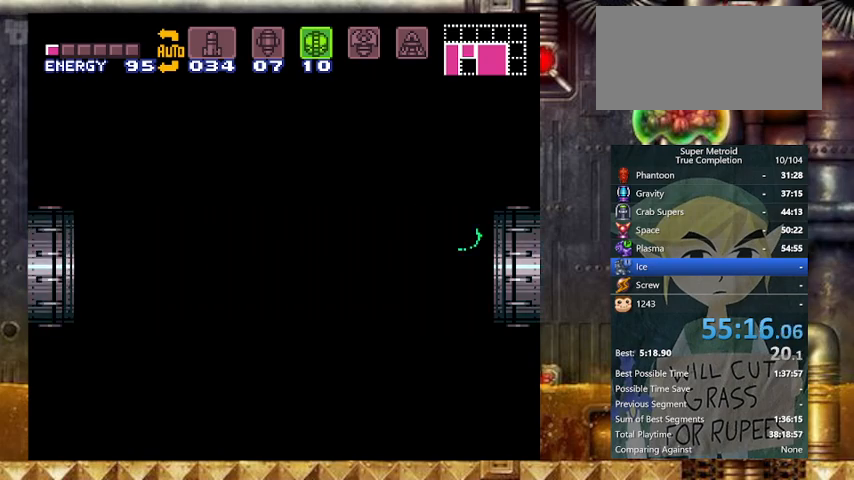
{"buttons": ["Y", "L1", "DPAD_LEFT"], "events": [[433, "L1", "down"]]}
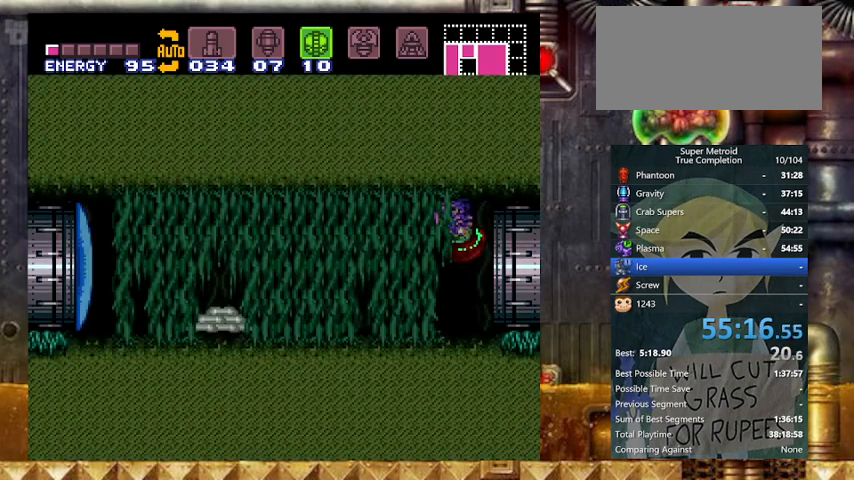
{"buttons": ["X", "Y"], "events": [[133, "X", "down"], [267, "L1", "up"], [267, "X", "up"], [367, "DPAD_LEFT", "up"], [433, "X", "down"]]}
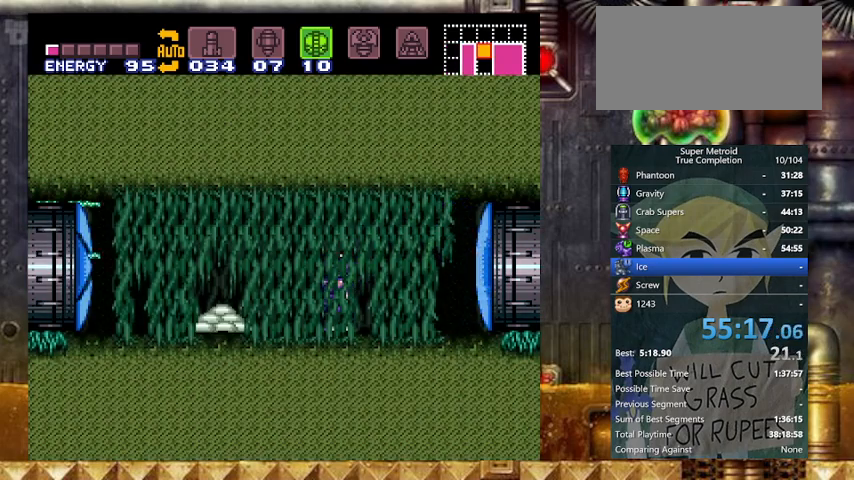
{"buttons": ["Y"], "events": [[67, "X", "up"], [267, "L1", "down"], [333, "X", "down"], [433, "X", "up"], [467, "L1", "up"]]}
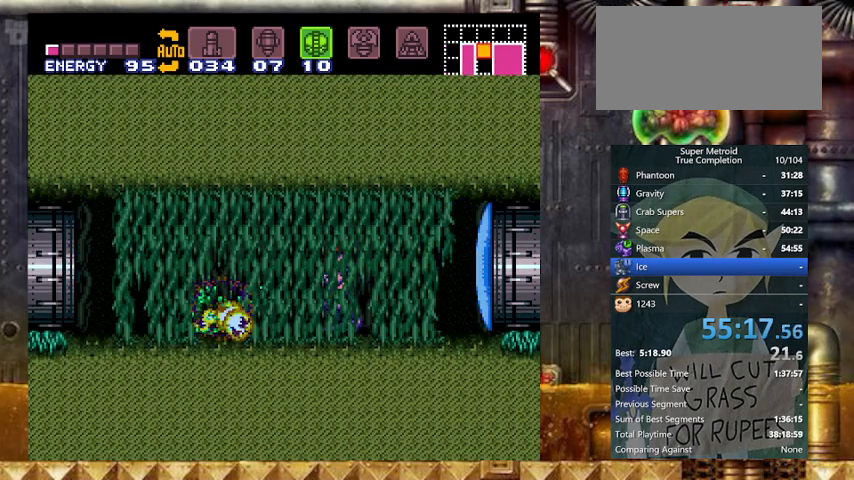
{"buttons": ["Y", "DPAD_LEFT"], "events": [[33, "DPAD_LEFT", "down"]]}
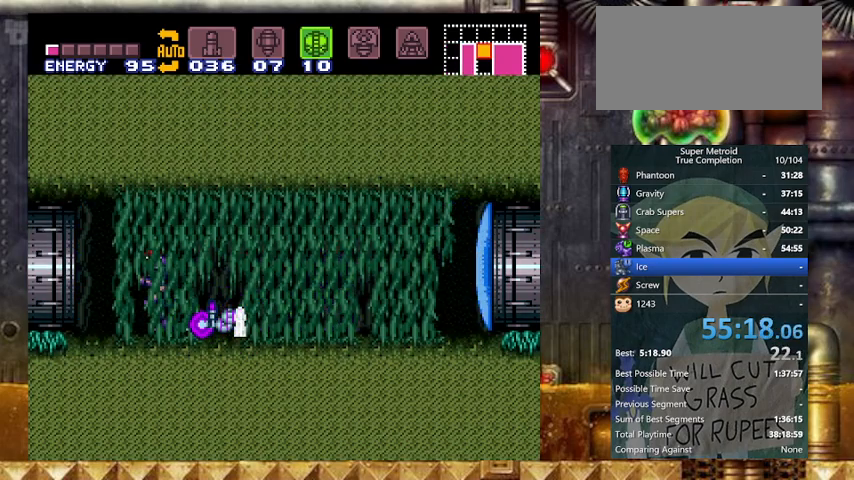
{"buttons": ["Y", "DPAD_LEFT"], "events": [[67, "B", "down"], [433, "B", "up"]]}
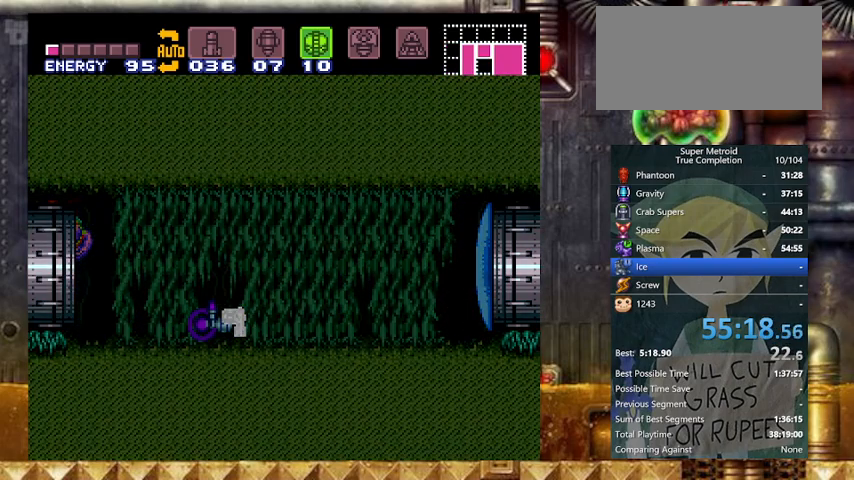
{"buttons": ["Y", "DPAD_LEFT"], "events": []}
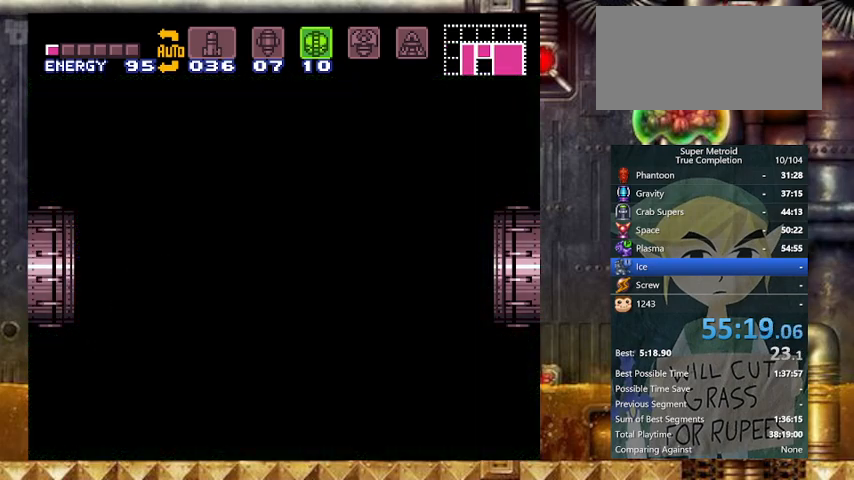
{"buttons": ["Y", "DPAD_LEFT"], "events": []}
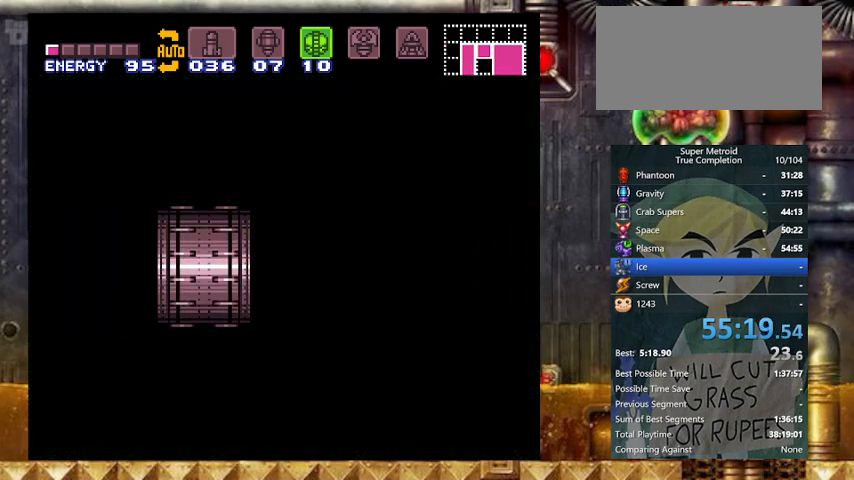
{"buttons": ["Y", "DPAD_LEFT"], "events": []}
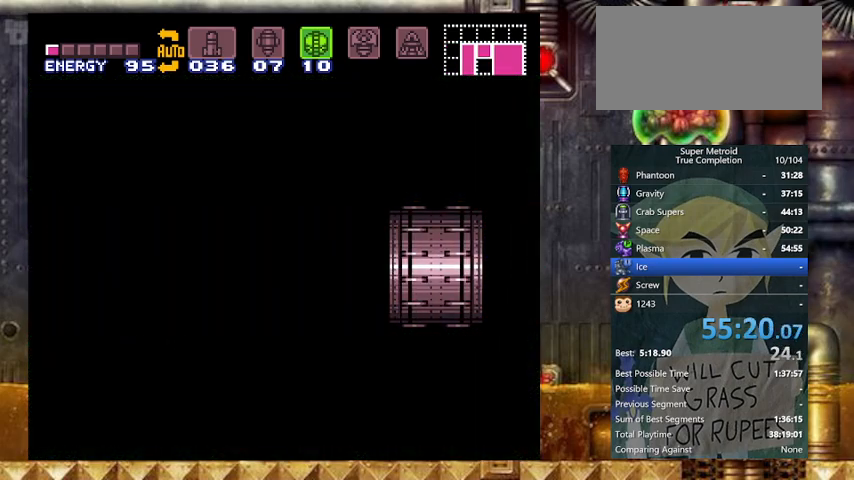
{"buttons": ["Y", "DPAD_DOWN"], "events": [[267, "DPAD_DOWN", "down"], [267, "DPAD_LEFT", "up"]]}